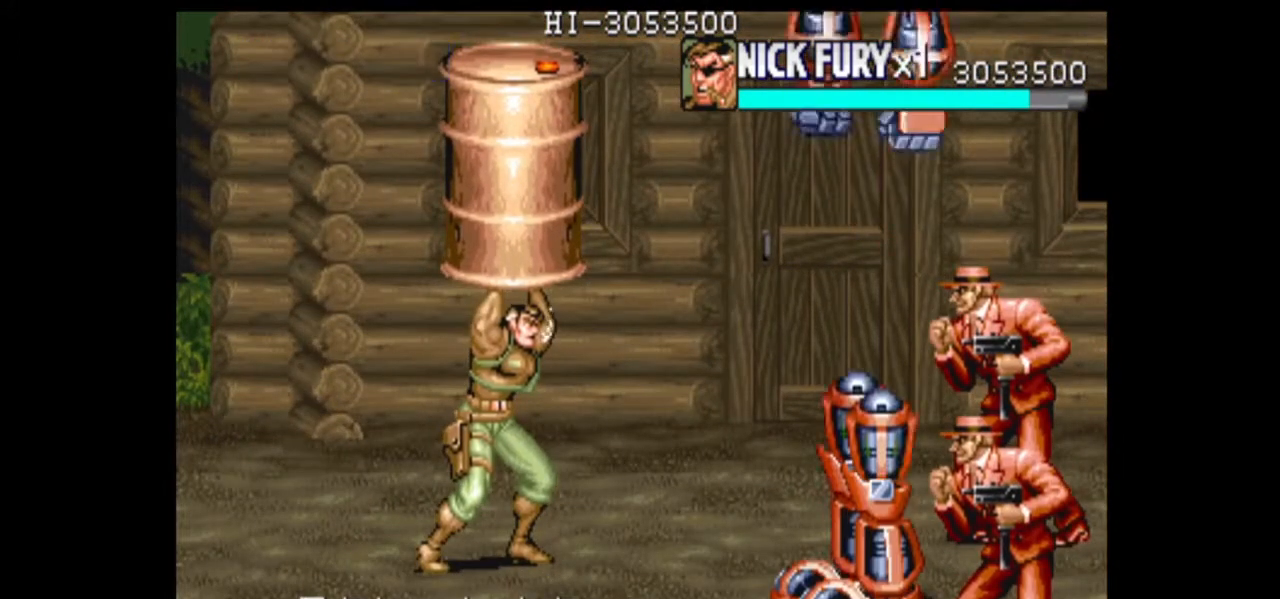
Gameplay with a controller (arcade stick); each line is a JSON object with the inputs held at the frame after it (dt_ms = milliseconds from this image to that frame). "events" lists button and stick changes between this image and that frame as [ms after this image, input, new state], when the widget could be followed in between. Not read: L3 R3.
{"dt_ms": 500, "buttons": ["B"], "left_stick": "center", "events": [[42, "B", "up"], [125, "B", "down"]]}
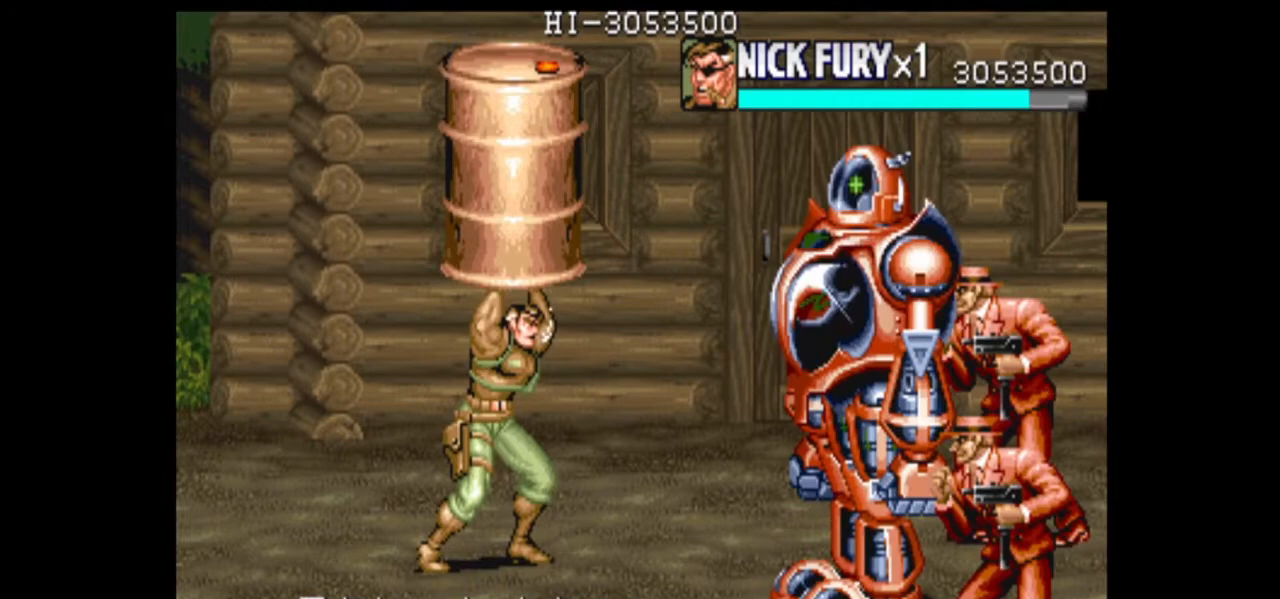
{"dt_ms": 500, "buttons": [], "left_stick": "center", "events": [[500, "B", "up"]]}
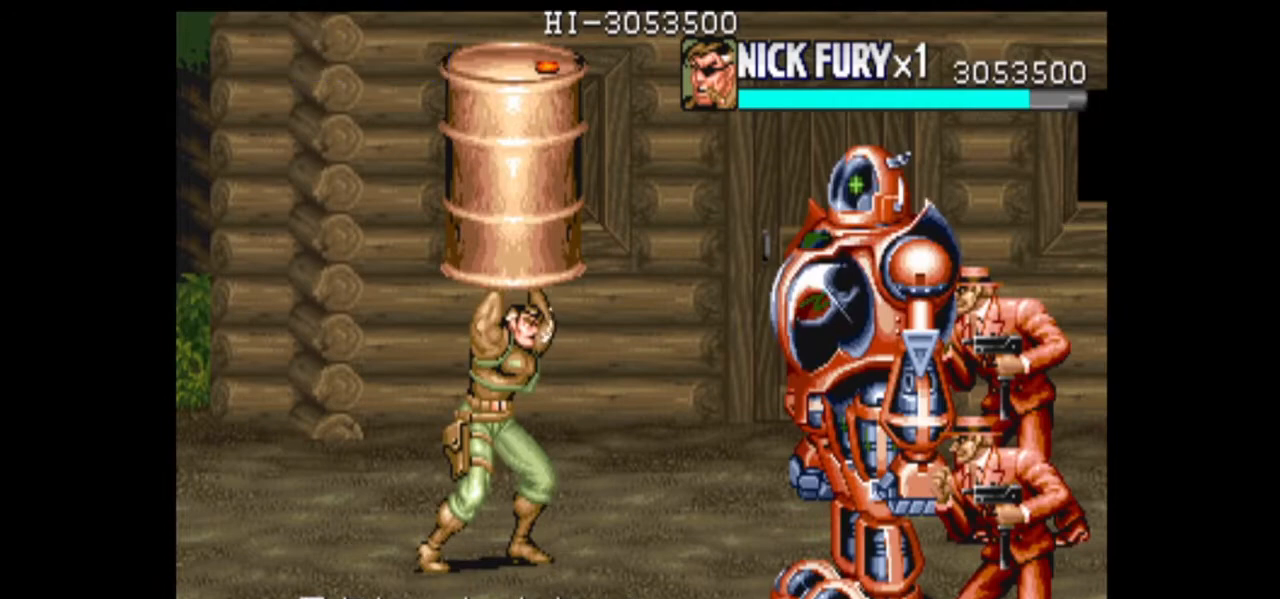
{"dt_ms": 1000, "buttons": [], "left_stick": "up", "events": [[83, "B", "down"], [625, "B", "up"], [958, "left_stick", "up"]]}
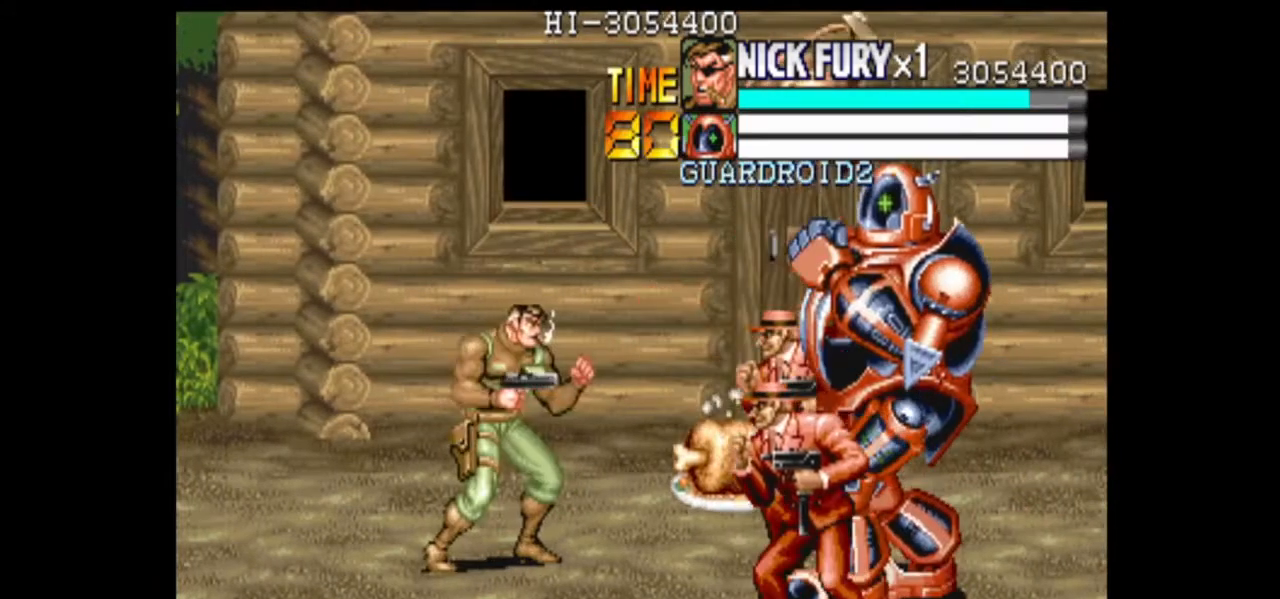
{"dt_ms": 500, "buttons": [], "left_stick": "up", "events": []}
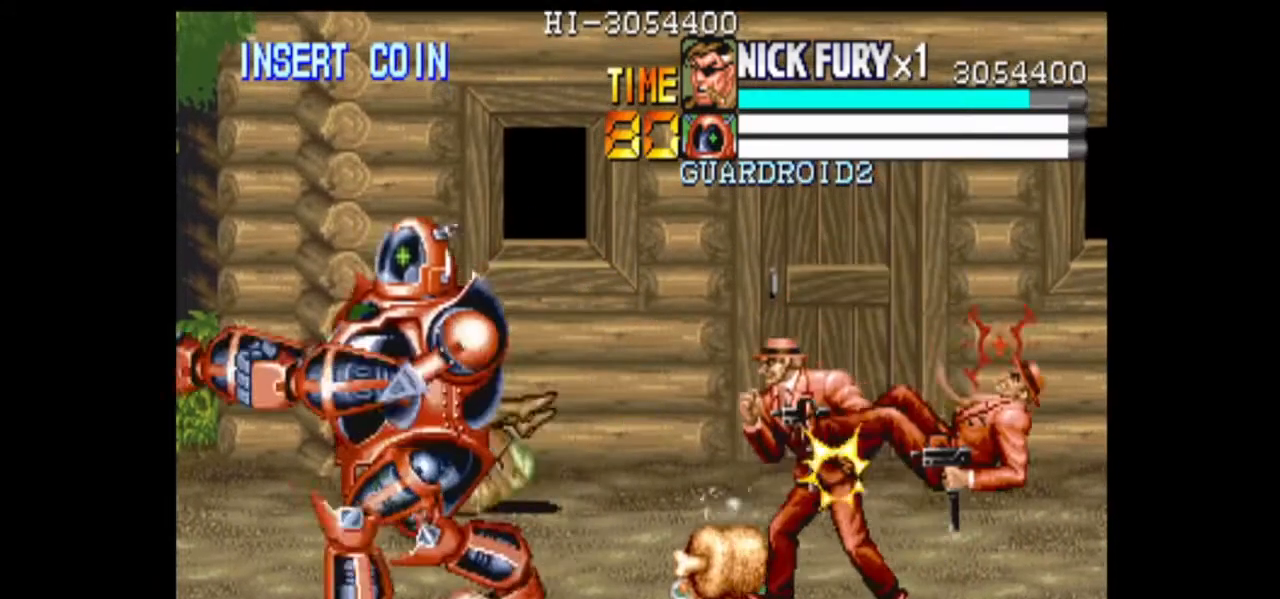
{"dt_ms": 500, "buttons": [], "left_stick": "center", "events": [[42, "left_stick", "center"], [292, "left_stick", "right"], [500, "left_stick", "center"]]}
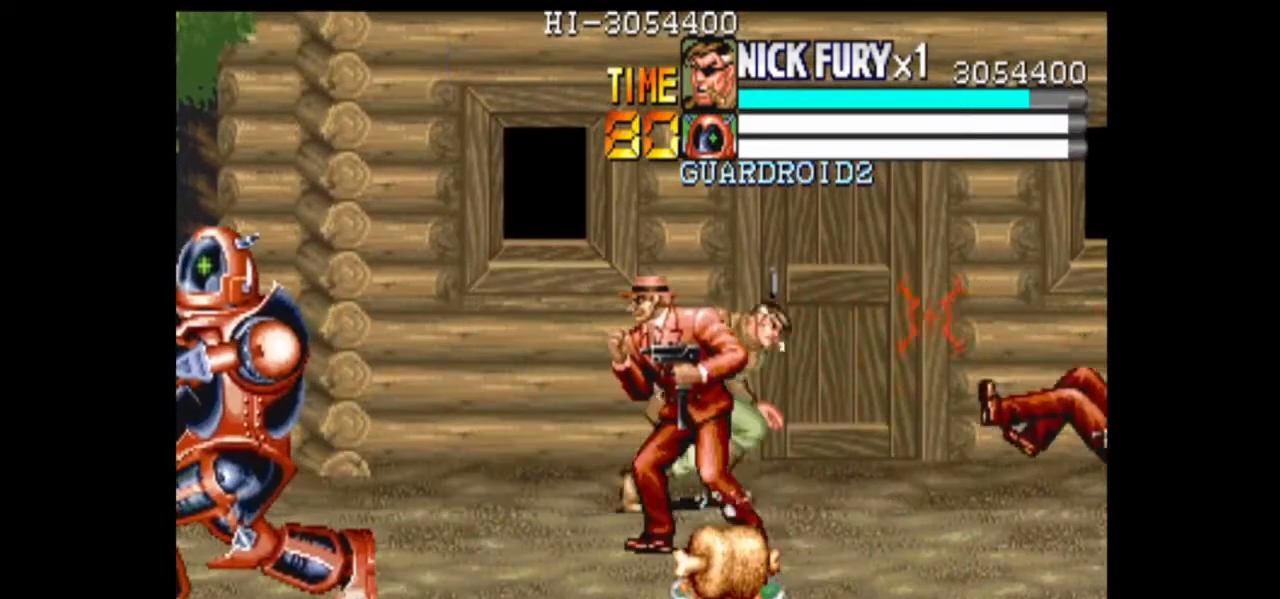
{"dt_ms": 500, "buttons": ["B"], "left_stick": "right", "events": [[167, "left_stick", "down"], [375, "left_stick", "right"], [458, "B", "down"]]}
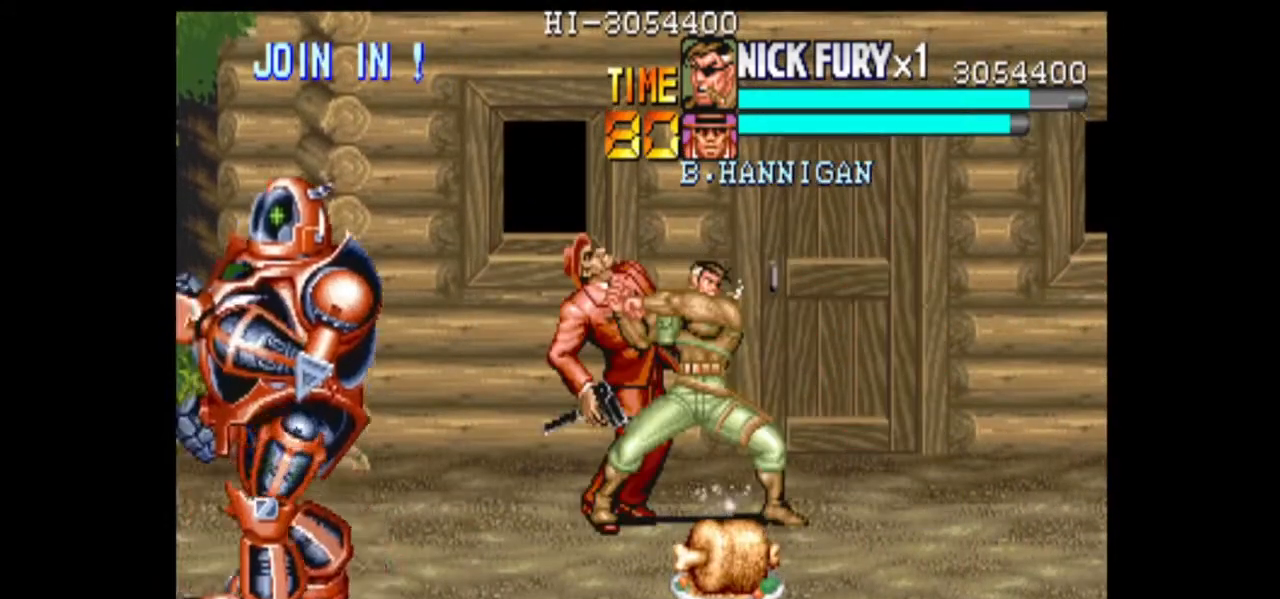
{"dt_ms": 500, "buttons": [], "left_stick": "up", "events": [[42, "B", "up"], [125, "B", "down"], [208, "B", "up"], [250, "left_stick", "center"], [458, "left_stick", "up"]]}
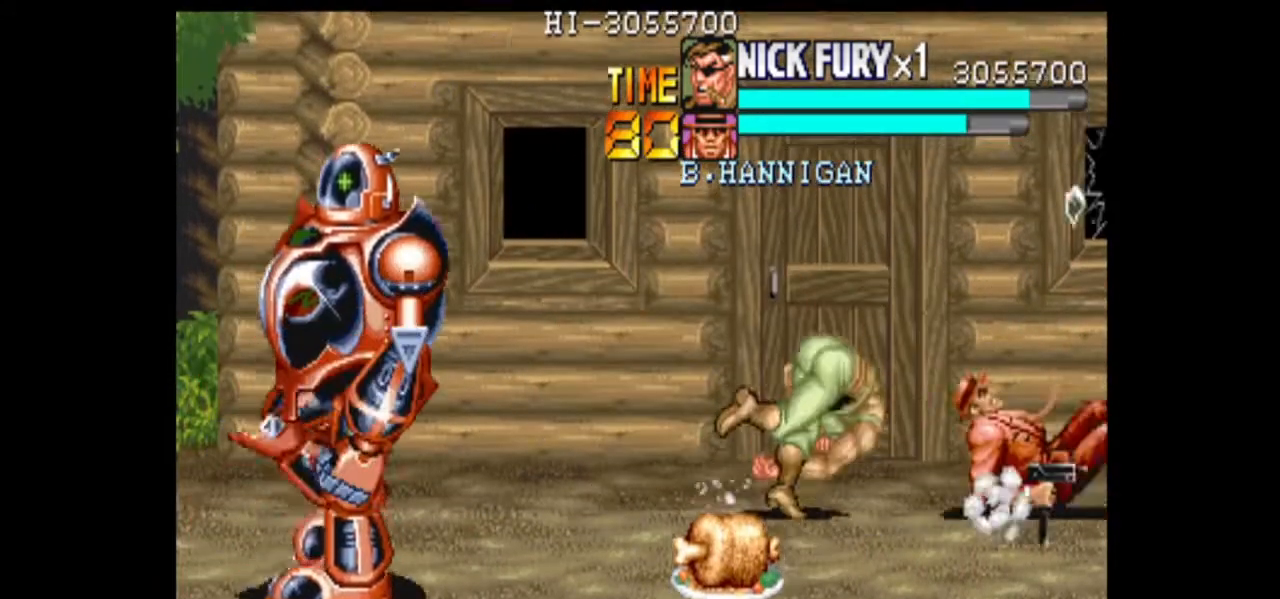
{"dt_ms": 500, "buttons": ["B"], "left_stick": "up-left", "events": [[417, "left_stick", "up-left"], [458, "B", "down"]]}
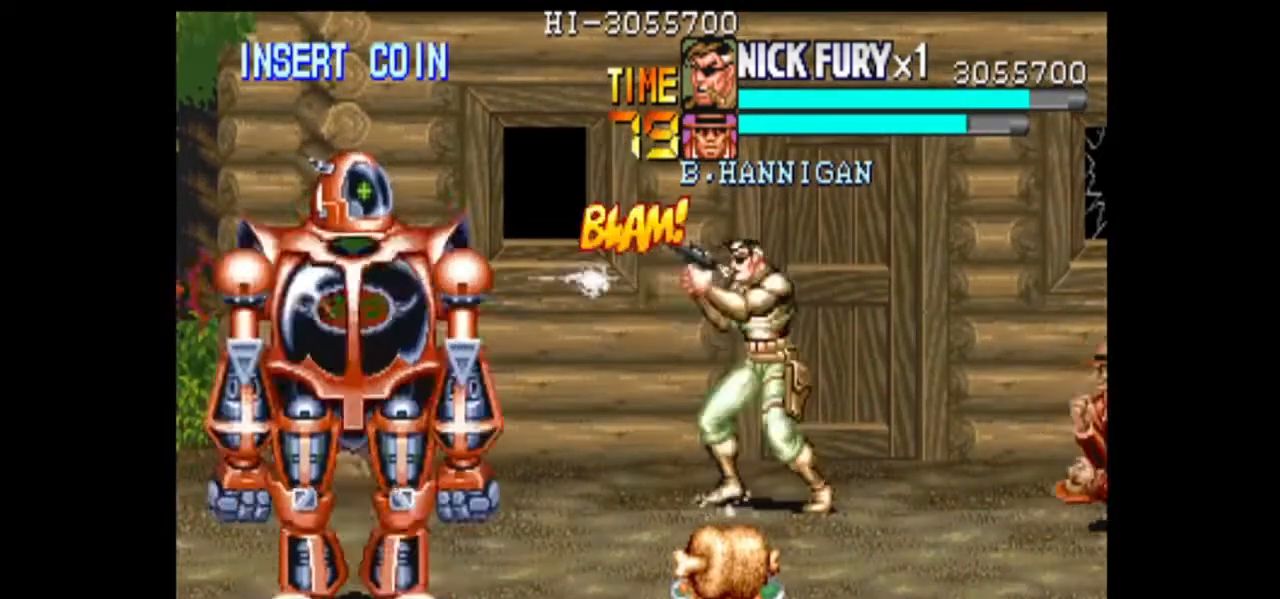
{"dt_ms": 500, "buttons": ["B"], "left_stick": "center", "events": [[42, "B", "up"], [125, "left_stick", "center"], [375, "B", "down"]]}
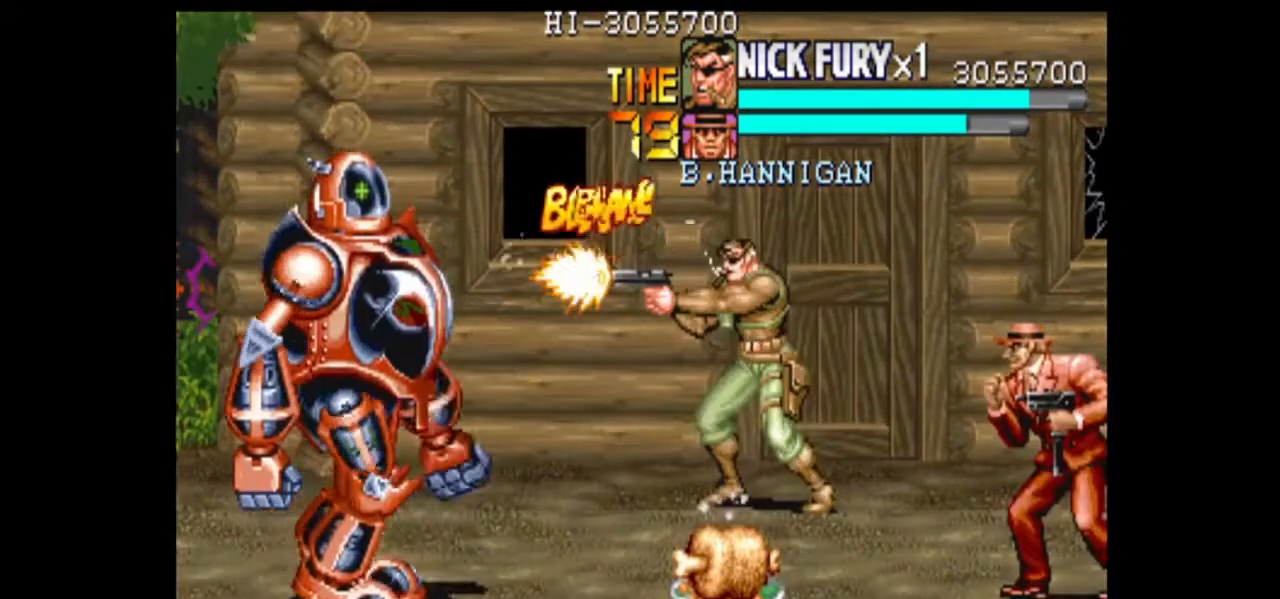
{"dt_ms": 500, "buttons": [], "left_stick": "center", "events": [[292, "B", "up"]]}
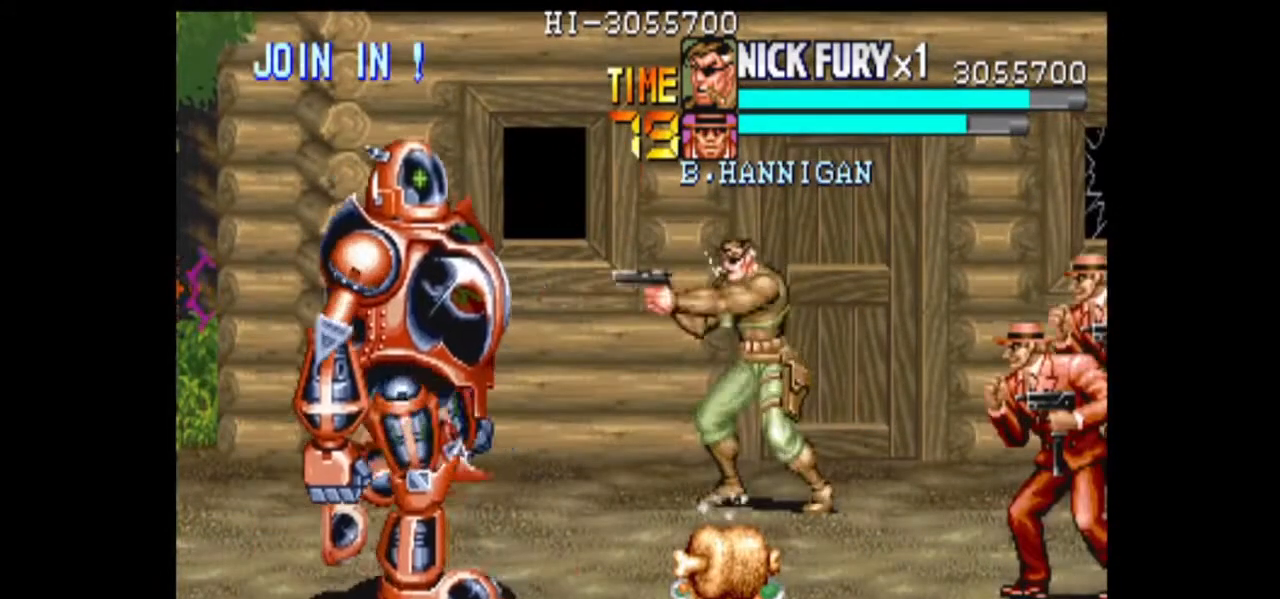
{"dt_ms": 500, "buttons": [], "left_stick": "down", "events": [[125, "left_stick", "down"]]}
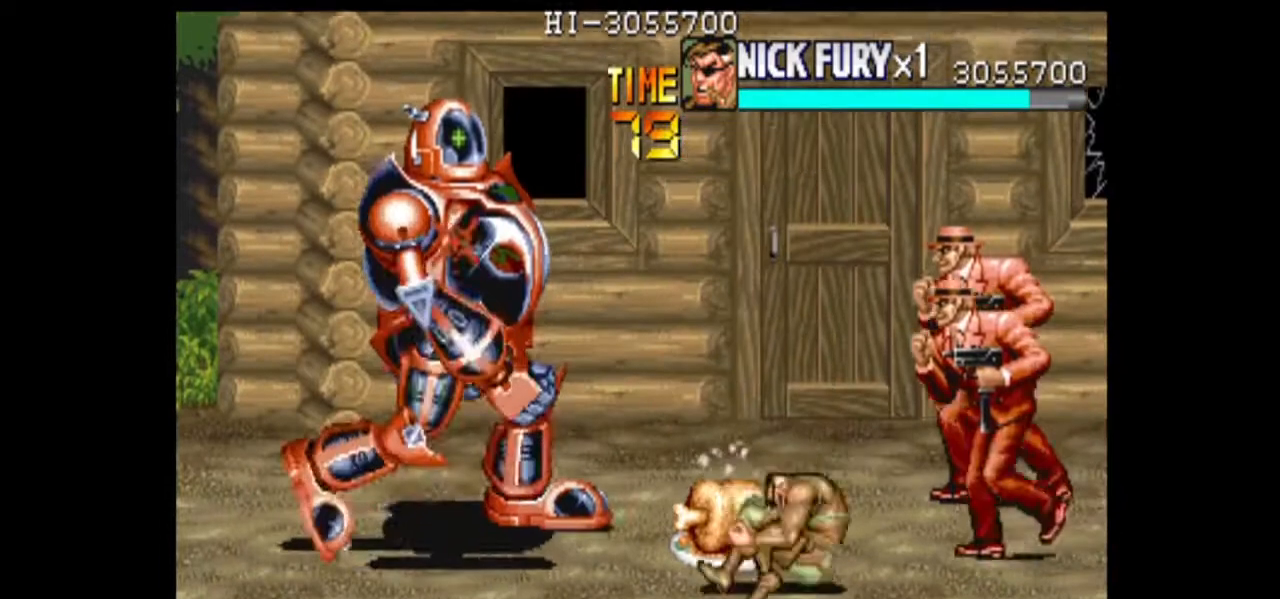
{"dt_ms": 500, "buttons": [], "left_stick": "center", "events": [[208, "left_stick", "center"], [417, "B", "down"], [500, "B", "up"]]}
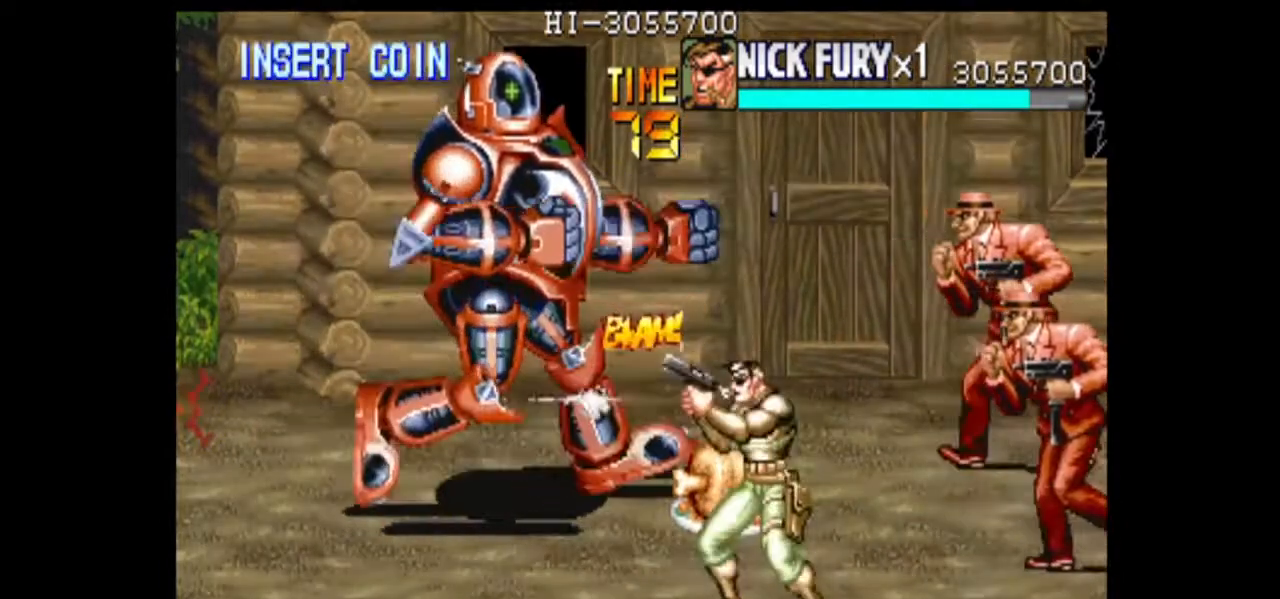
{"dt_ms": 500, "buttons": [], "left_stick": "right", "events": [[125, "B", "down"], [333, "B", "up"], [500, "left_stick", "right"]]}
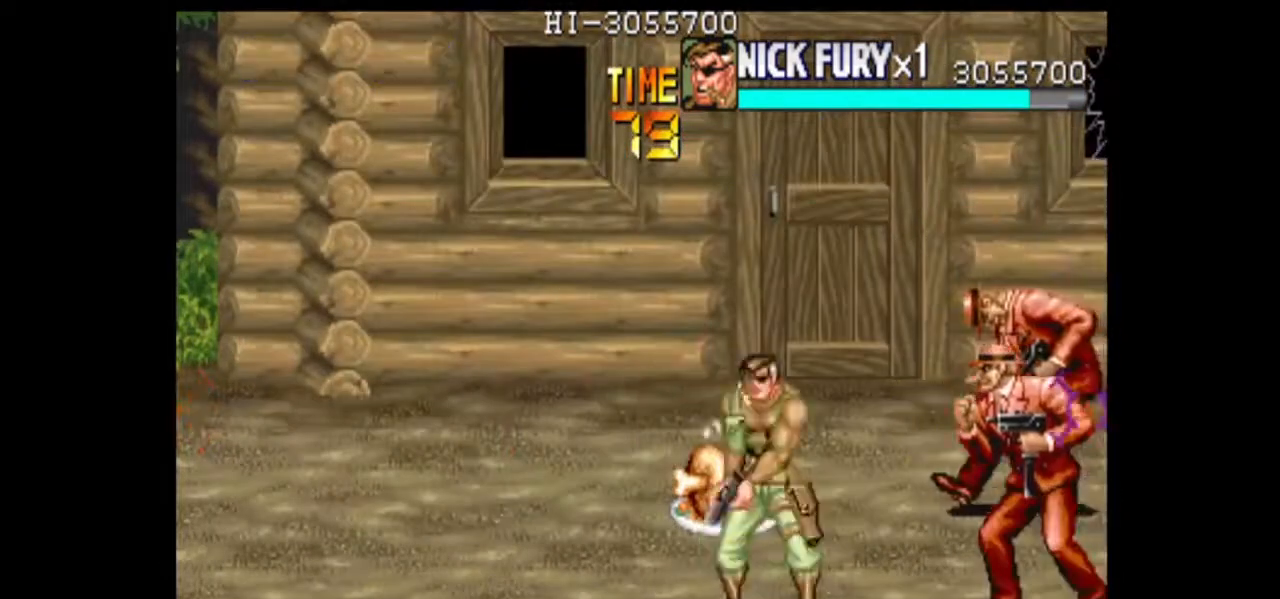
{"dt_ms": 500, "buttons": [], "left_stick": "right", "events": [[125, "left_stick", "center"], [458, "left_stick", "right"]]}
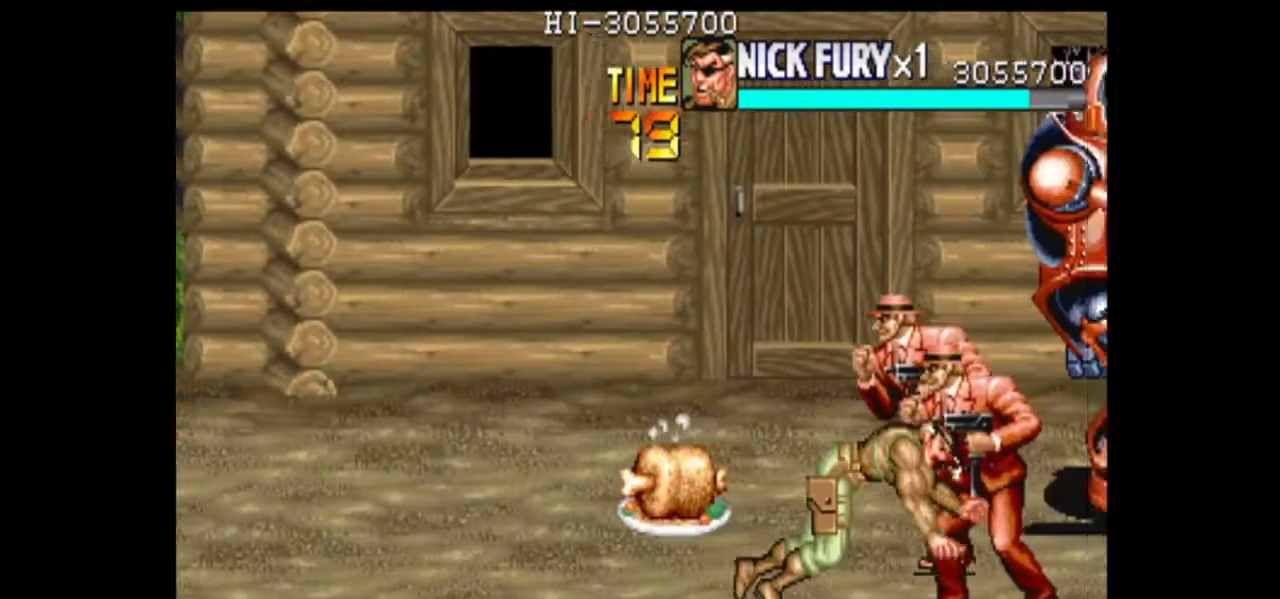
{"dt_ms": 500, "buttons": [], "left_stick": "up", "events": [[167, "left_stick", "center"], [292, "left_stick", "up"]]}
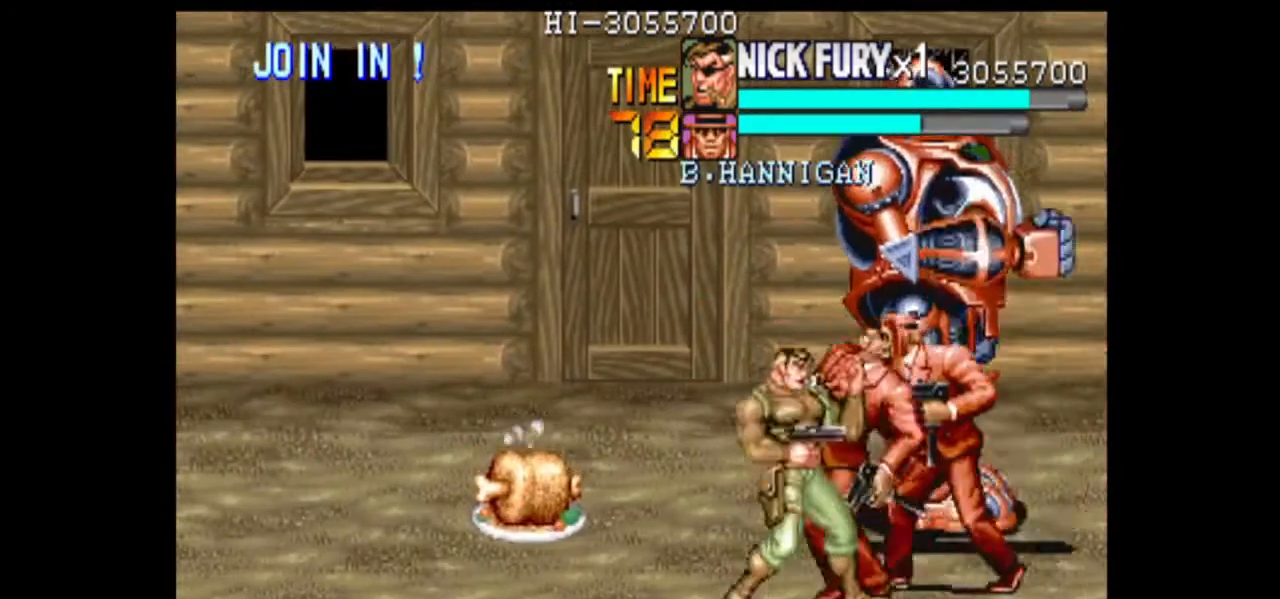
{"dt_ms": 500, "buttons": [], "left_stick": "center", "events": [[83, "left_stick", "right"], [125, "B", "down"], [208, "left_stick", "up-right"], [375, "B", "up"], [500, "left_stick", "center"]]}
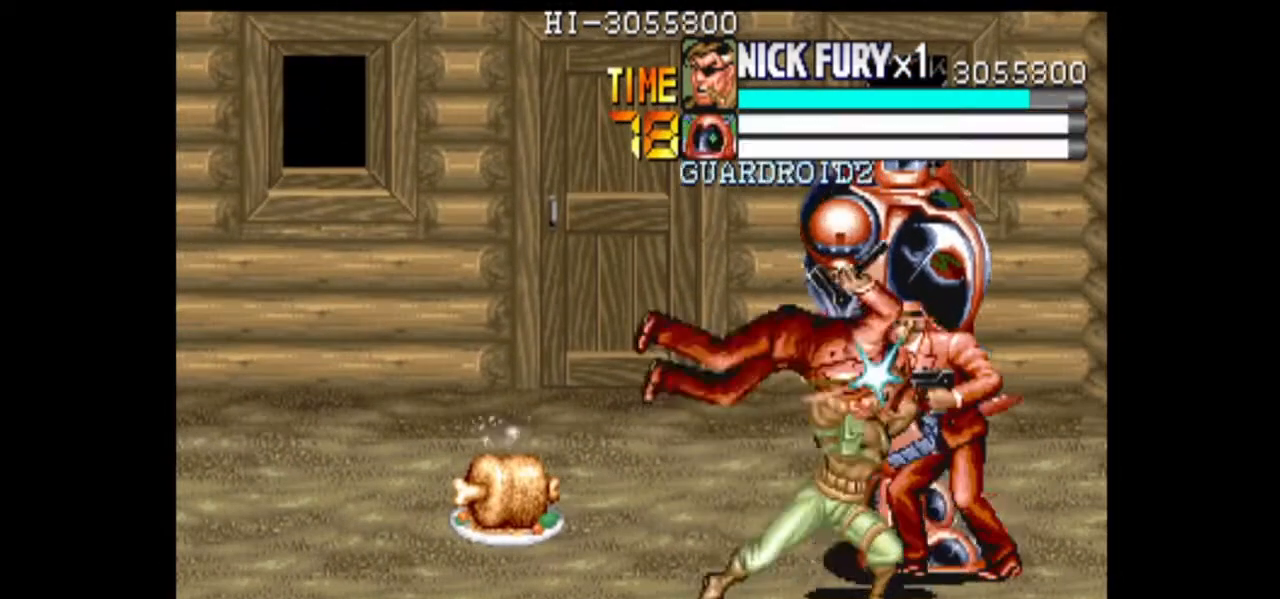
{"dt_ms": 500, "buttons": [], "left_stick": "center", "events": []}
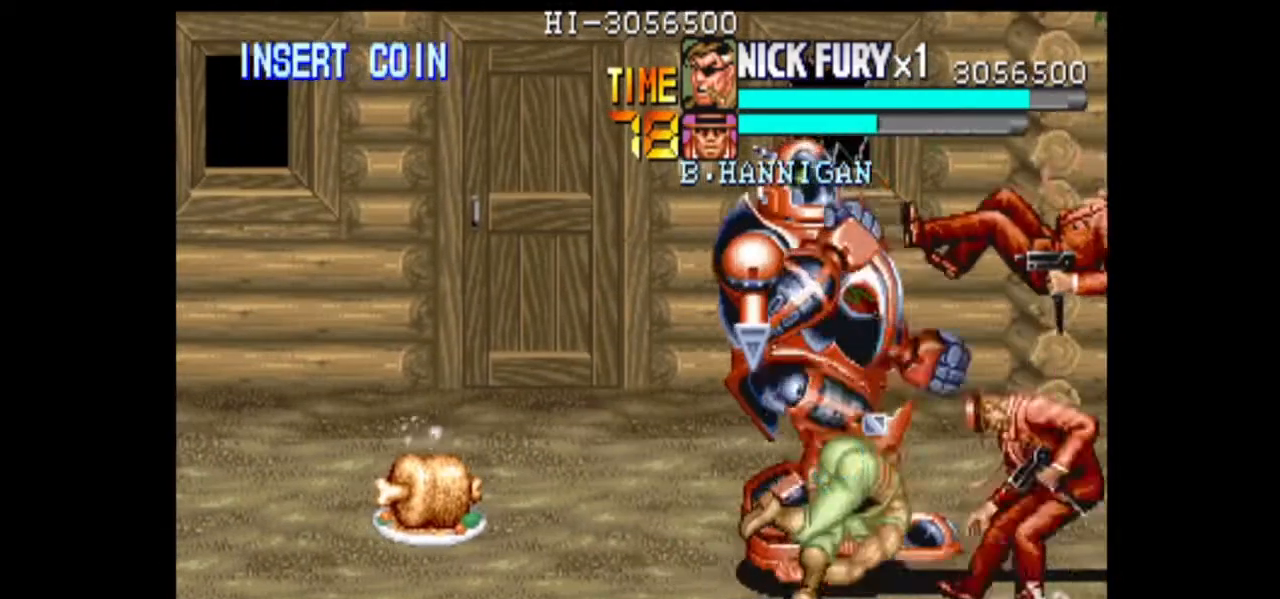
{"dt_ms": 500, "buttons": [], "left_stick": "down", "events": [[42, "left_stick", "down"]]}
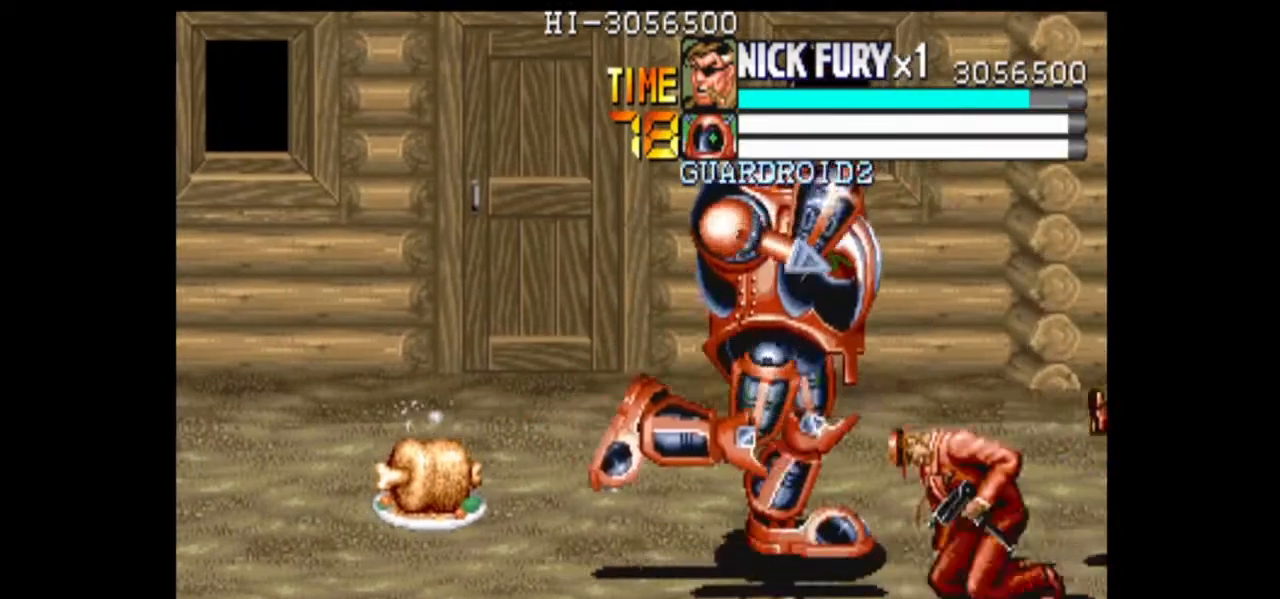
{"dt_ms": 500, "buttons": [], "left_stick": "left", "events": [[125, "left_stick", "center"], [333, "left_stick", "left"]]}
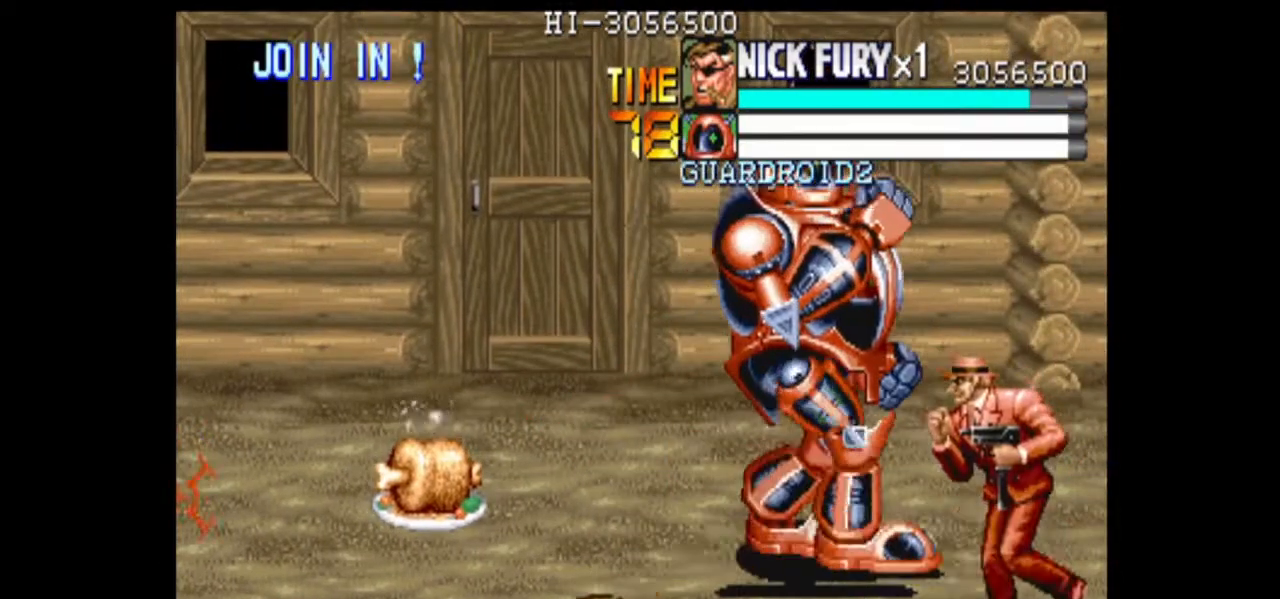
{"dt_ms": 1000, "buttons": [], "left_stick": "up", "events": [[42, "left_stick", "up-left"], [292, "left_stick", "up-right"], [500, "left_stick", "center"], [792, "left_stick", "up"]]}
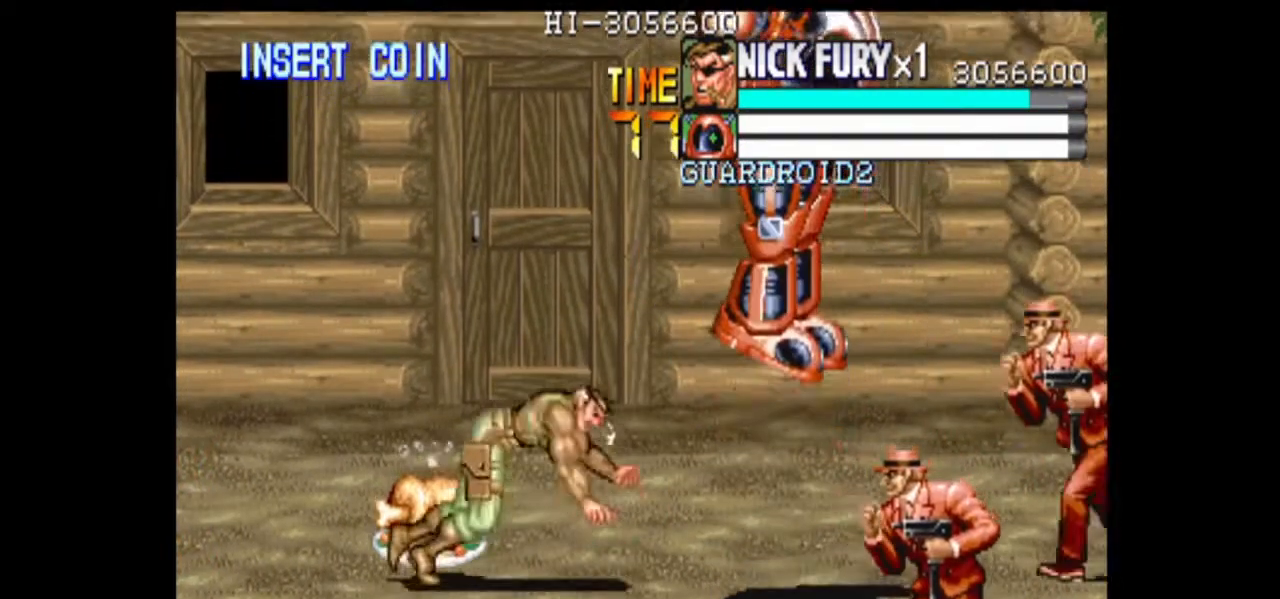
{"dt_ms": 500, "buttons": [], "left_stick": "center", "events": [[42, "left_stick", "up-right"], [375, "left_stick", "center"]]}
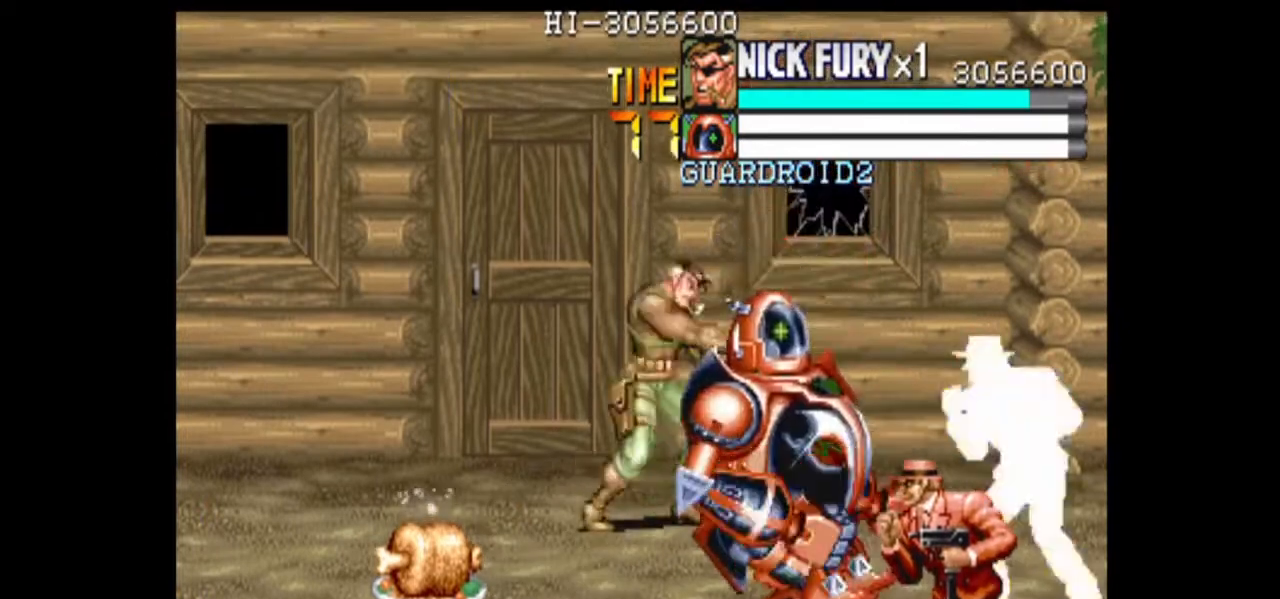
{"dt_ms": 500, "buttons": [], "left_stick": "center", "events": [[42, "left_stick", "up-right"], [208, "left_stick", "center"], [417, "left_stick", "left"], [500, "left_stick", "center"]]}
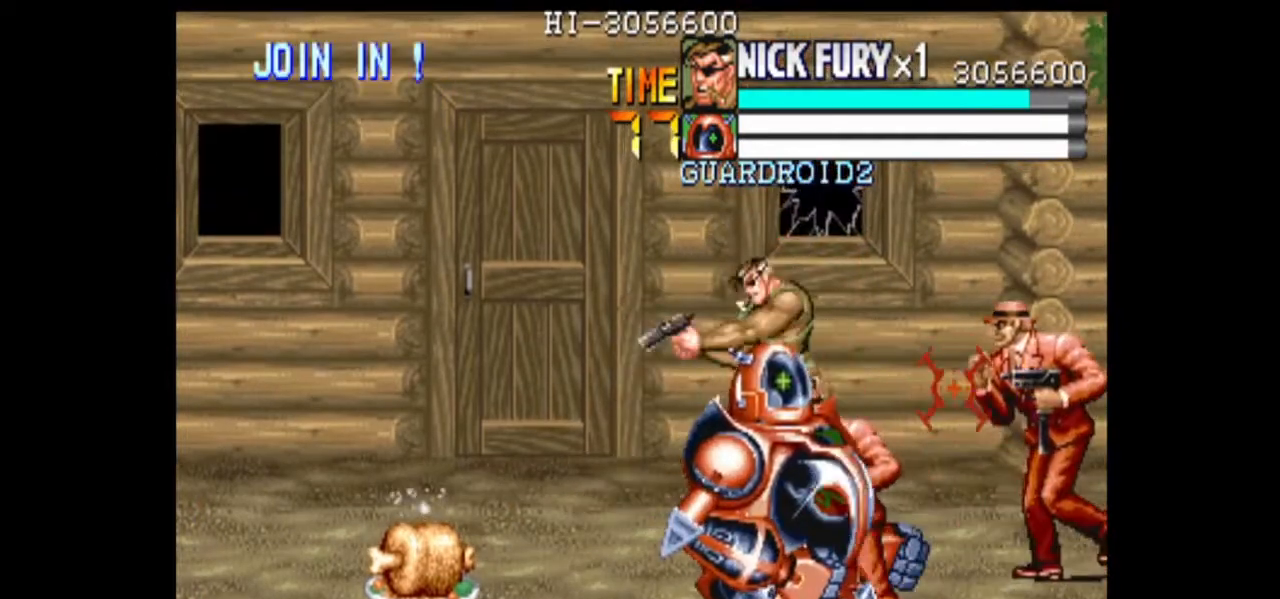
{"dt_ms": 500, "buttons": [], "left_stick": "left", "events": [[42, "left_stick", "left"], [208, "left_stick", "up-left"], [500, "left_stick", "left"]]}
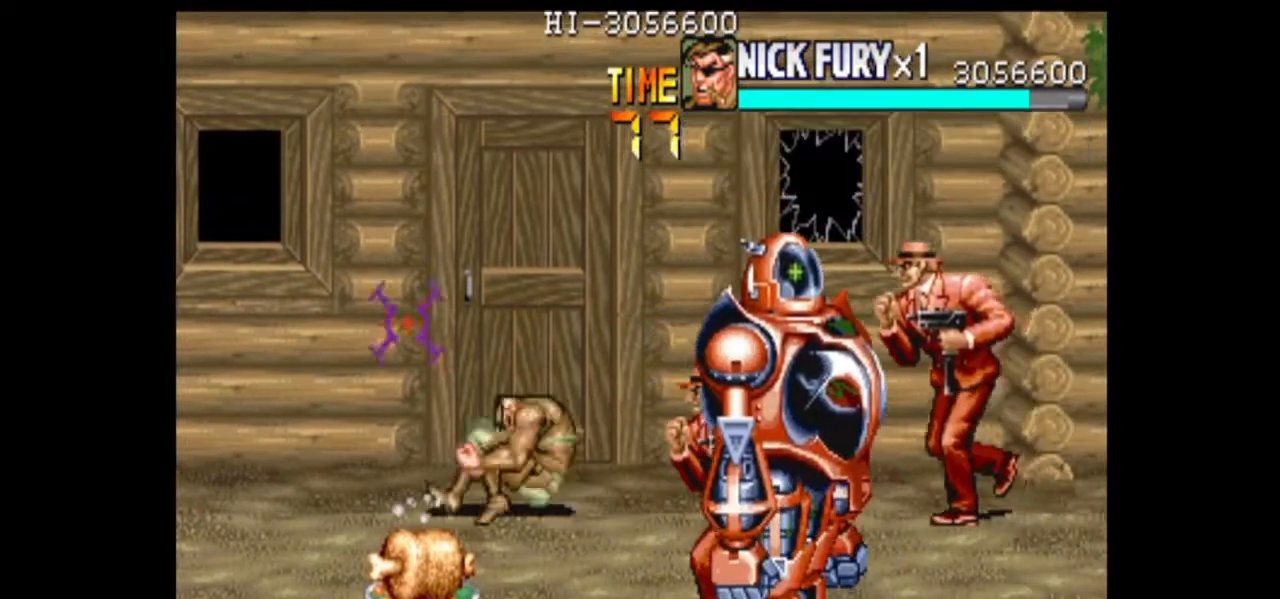
{"dt_ms": 500, "buttons": [], "left_stick": "down-left", "events": [[125, "left_stick", "center"], [208, "left_stick", "left"], [292, "left_stick", "center"], [417, "left_stick", "down-left"]]}
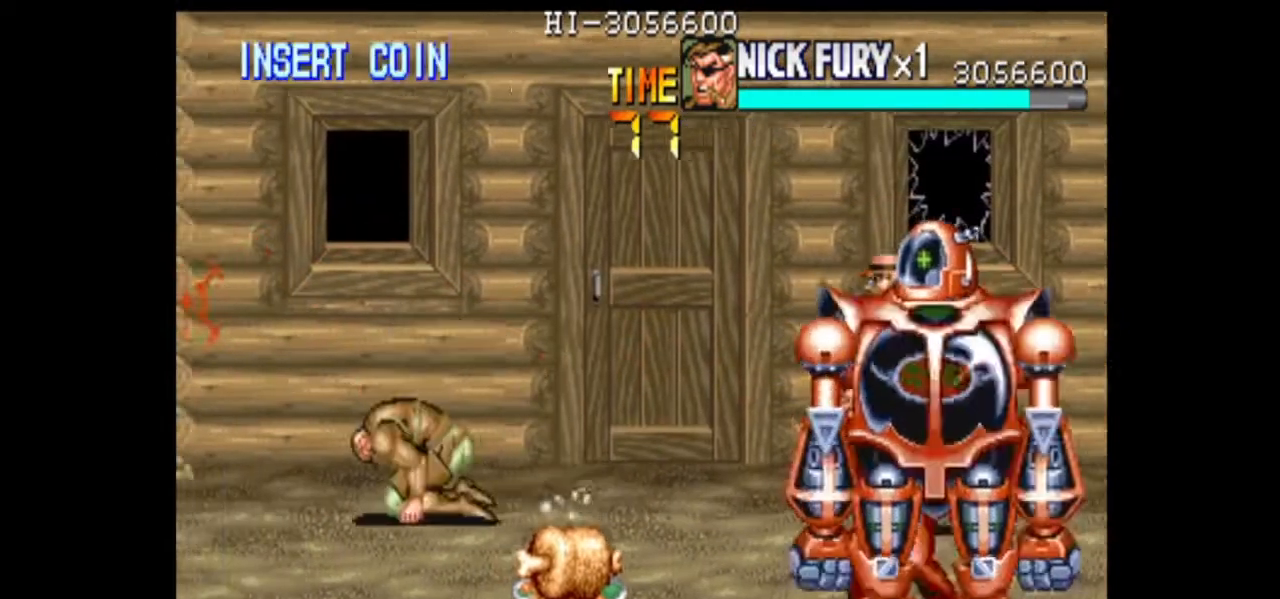
{"dt_ms": 500, "buttons": [], "left_stick": "down", "events": [[333, "left_stick", "down"]]}
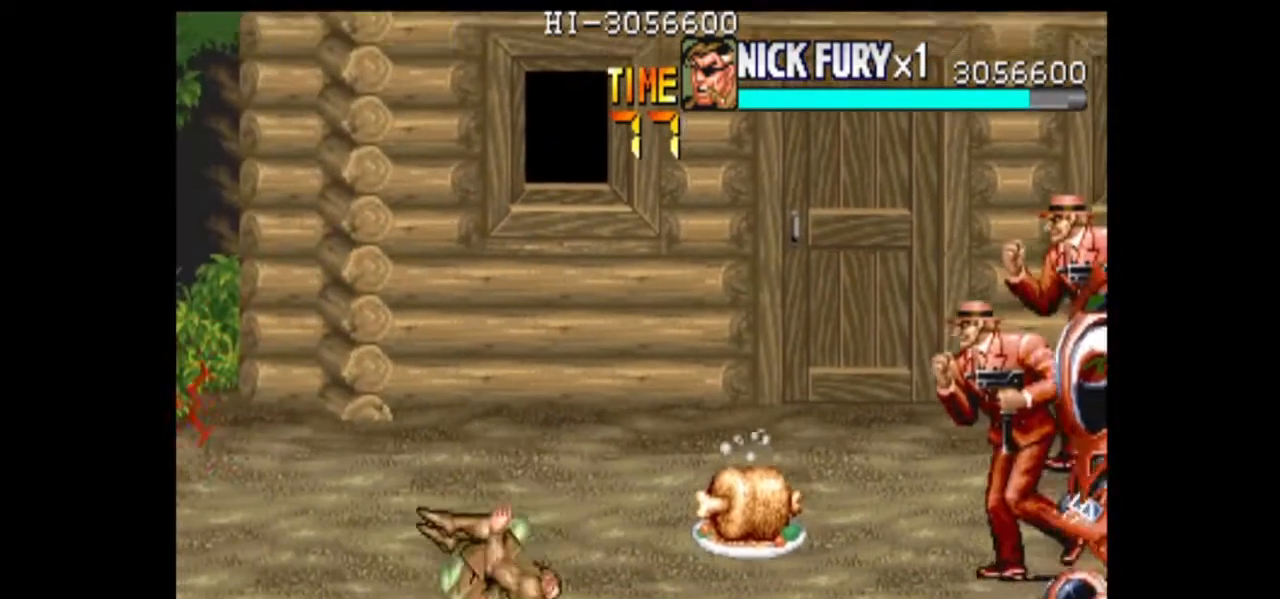
{"dt_ms": 500, "buttons": [], "left_stick": "down", "events": [[167, "left_stick", "down-right"], [292, "left_stick", "center"], [458, "left_stick", "down"]]}
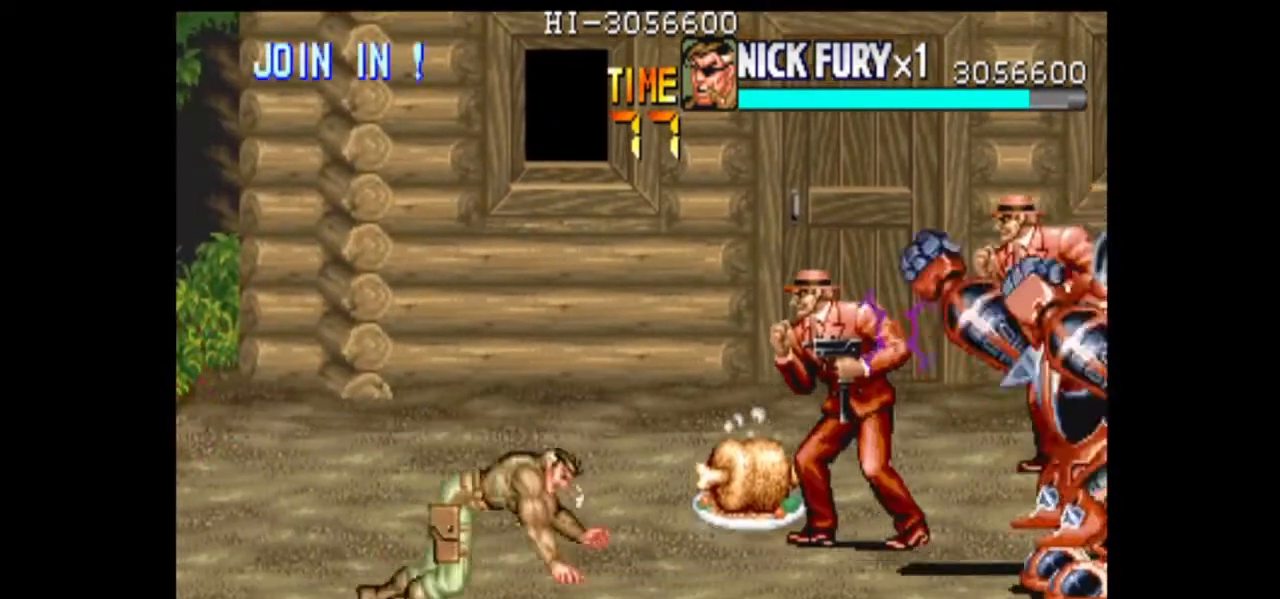
{"dt_ms": 500, "buttons": [], "left_stick": "center", "events": [[167, "left_stick", "down-right"], [458, "left_stick", "center"]]}
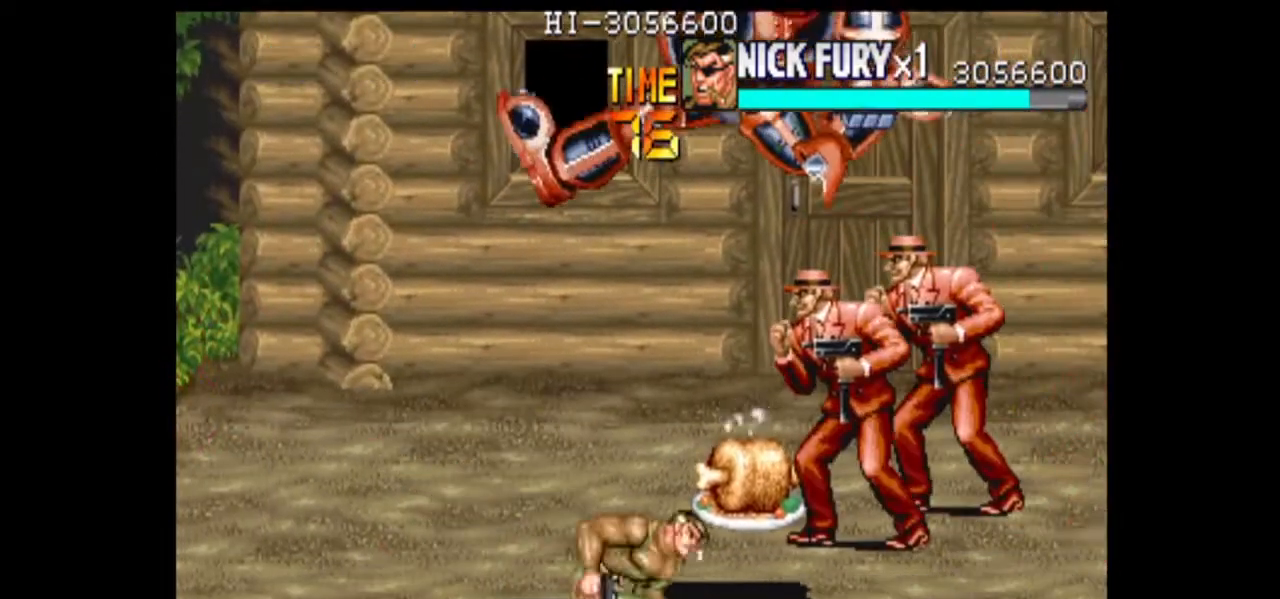
{"dt_ms": 500, "buttons": [], "left_stick": "right", "events": [[42, "left_stick", "right"]]}
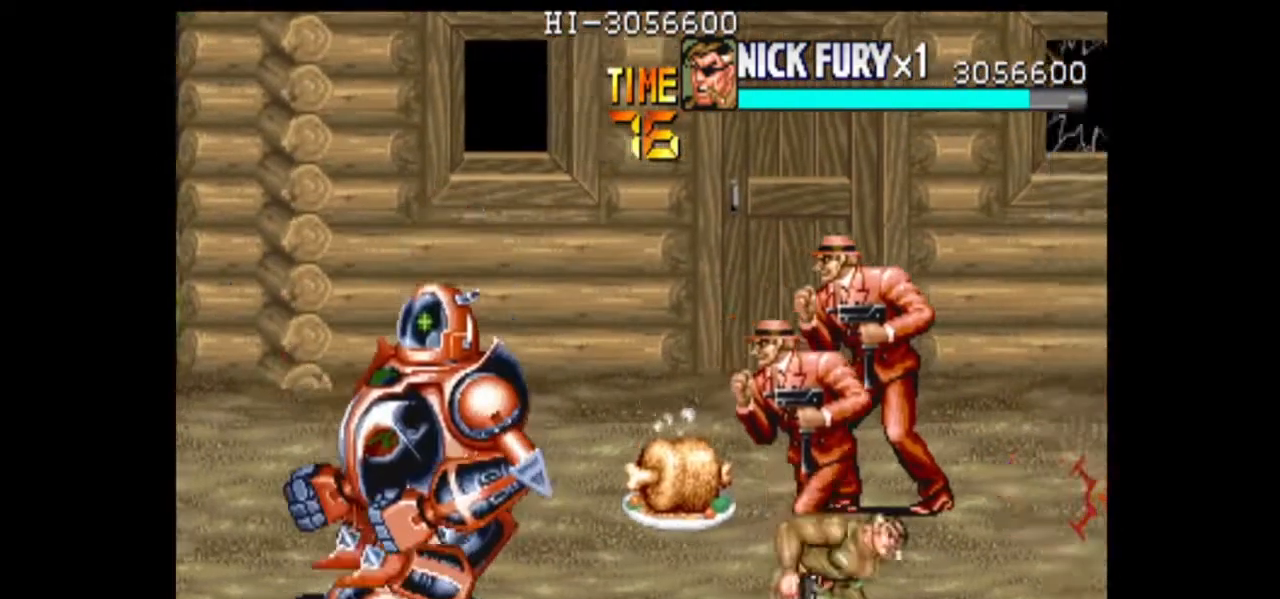
{"dt_ms": 500, "buttons": ["B"], "left_stick": "center", "events": [[83, "left_stick", "left"], [292, "left_stick", "center"], [333, "B", "down"]]}
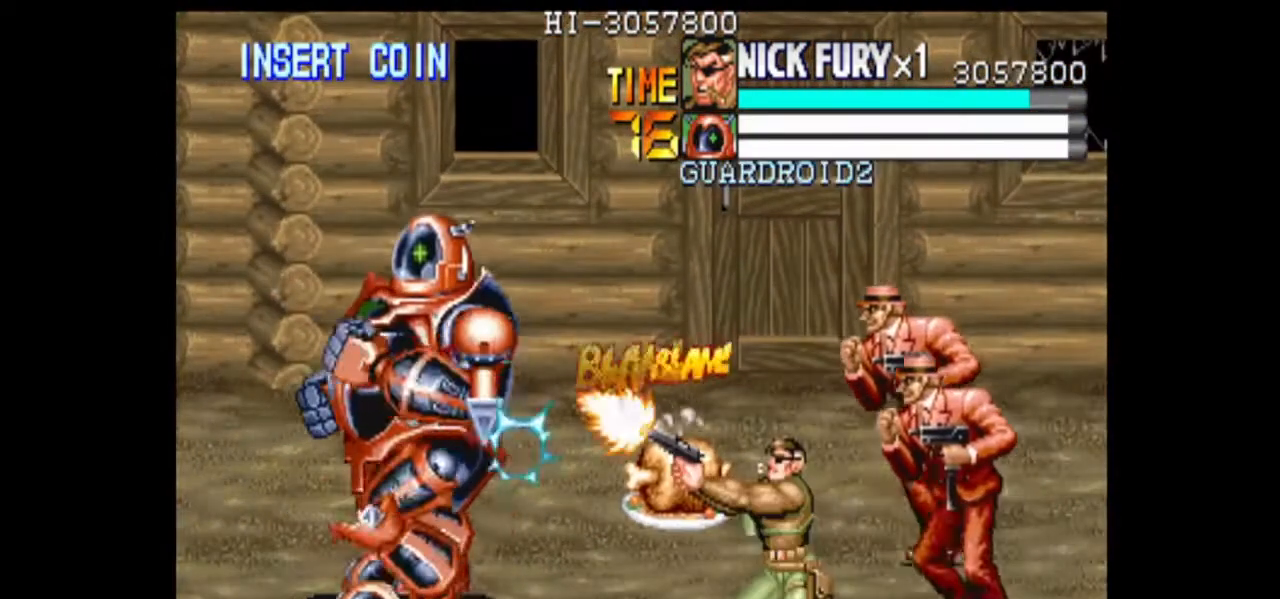
{"dt_ms": 500, "buttons": [], "left_stick": "right", "events": [[42, "B", "up"], [208, "left_stick", "right"]]}